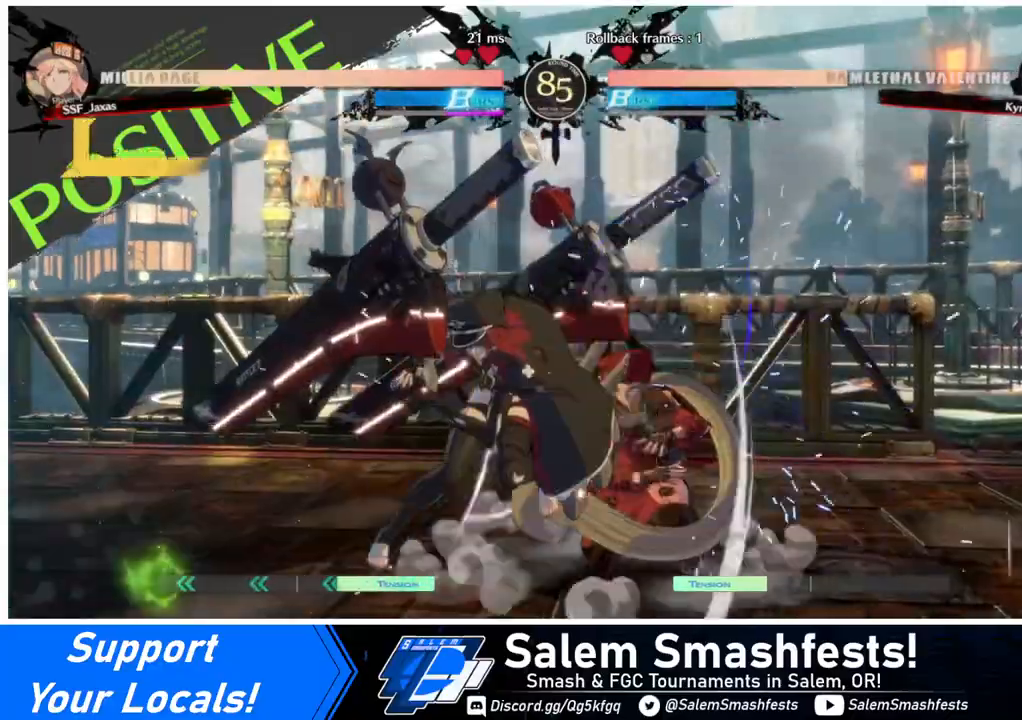
Gameplay with a controller (arcade stick); each line is a JSON object with the inputs held at the frame after it. "events" lists button and stick changes between this image and that frame as [ms after this image, input, new state], when the widget could be followed in between. Not read: L3 R3 other_buttons.
{"buttons": ["DPAD_DOWN", "DPAD_RIGHT"], "events": []}
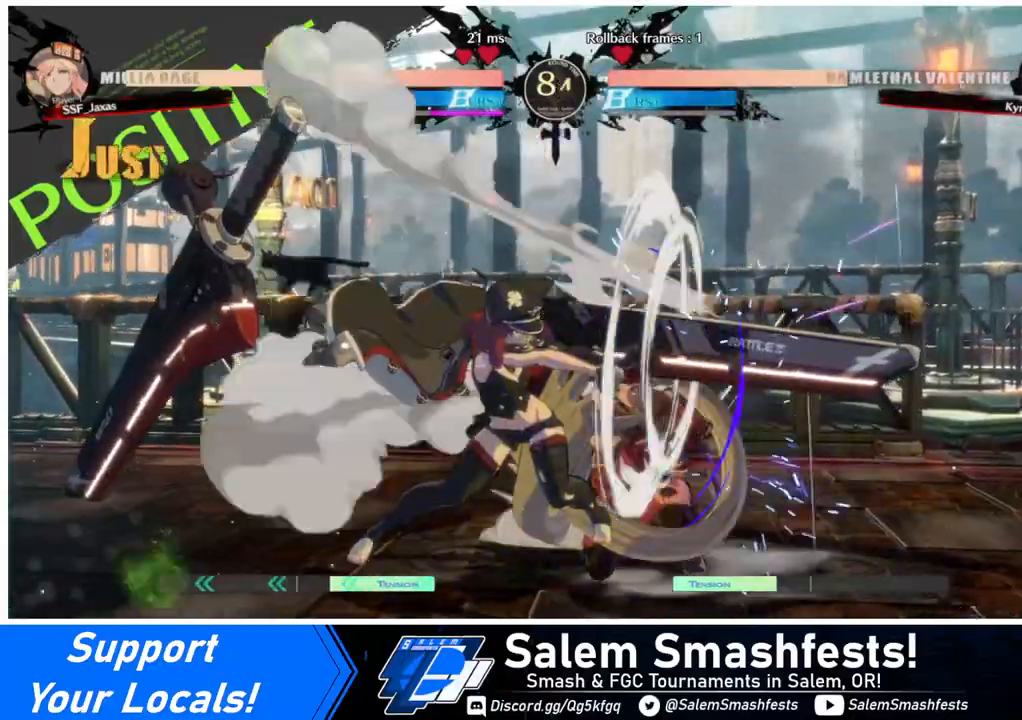
{"buttons": ["DPAD_DOWN", "DPAD_RIGHT"], "events": [[400, "SQUARE", "down"], [480, "SQUARE", "up"]]}
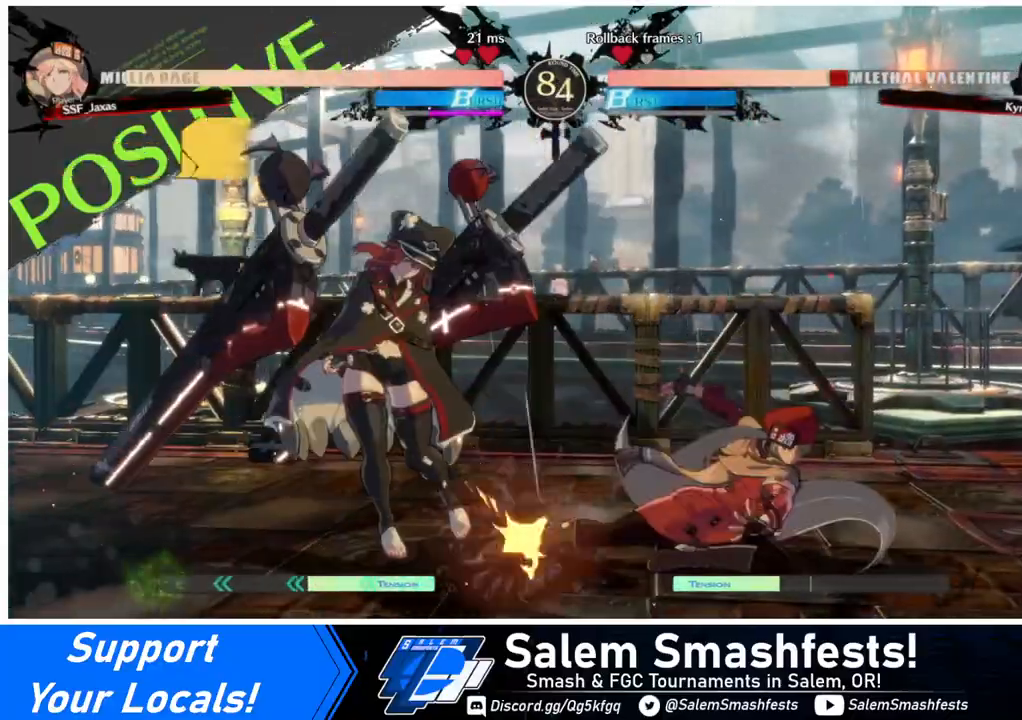
{"buttons": ["R1", "DPAD_LEFT"], "events": [[40, "DPAD_RIGHT", "up"], [80, "R2", "down"], [240, "DPAD_DOWN", "up"], [240, "R2", "up"], [360, "DPAD_DOWN", "down"], [440, "DPAD_LEFT", "down"], [480, "DPAD_DOWN", "up"], [480, "R1", "down"]]}
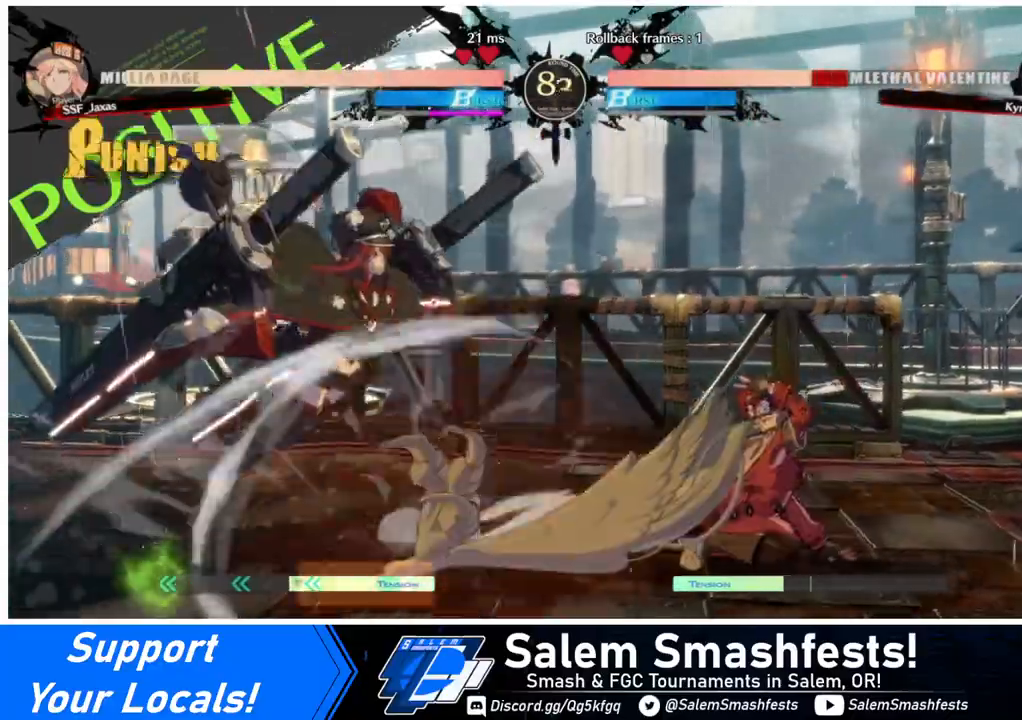
{"buttons": [], "events": [[160, "DPAD_LEFT", "up"], [160, "R1", "up"]]}
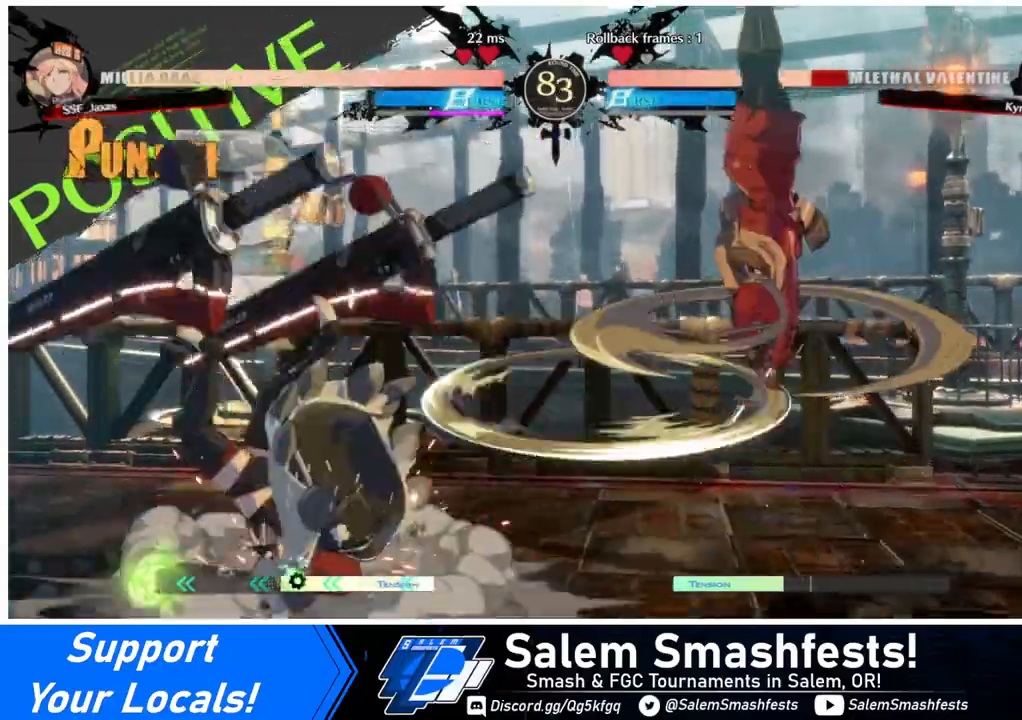
{"buttons": [], "events": []}
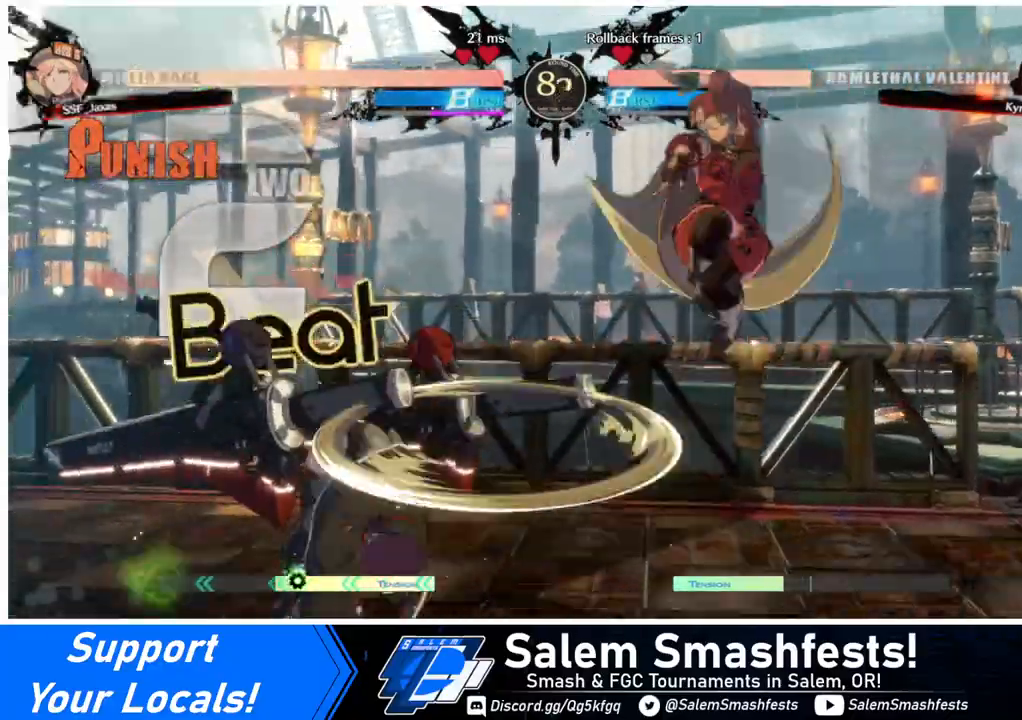
{"buttons": [], "events": [[120, "L1", "down"], [200, "L1", "up"], [360, "SQUARE", "down"], [480, "SQUARE", "up"]]}
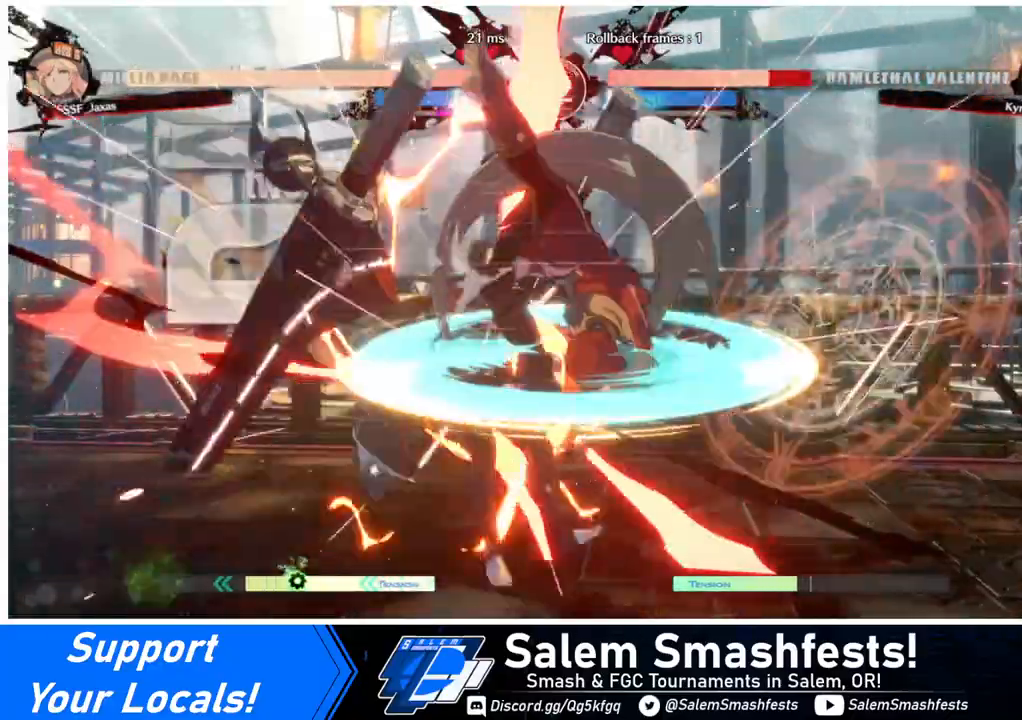
{"buttons": [], "events": [[80, "L1", "down"], [200, "L1", "up"], [280, "SQUARE", "down"], [440, "SQUARE", "up"]]}
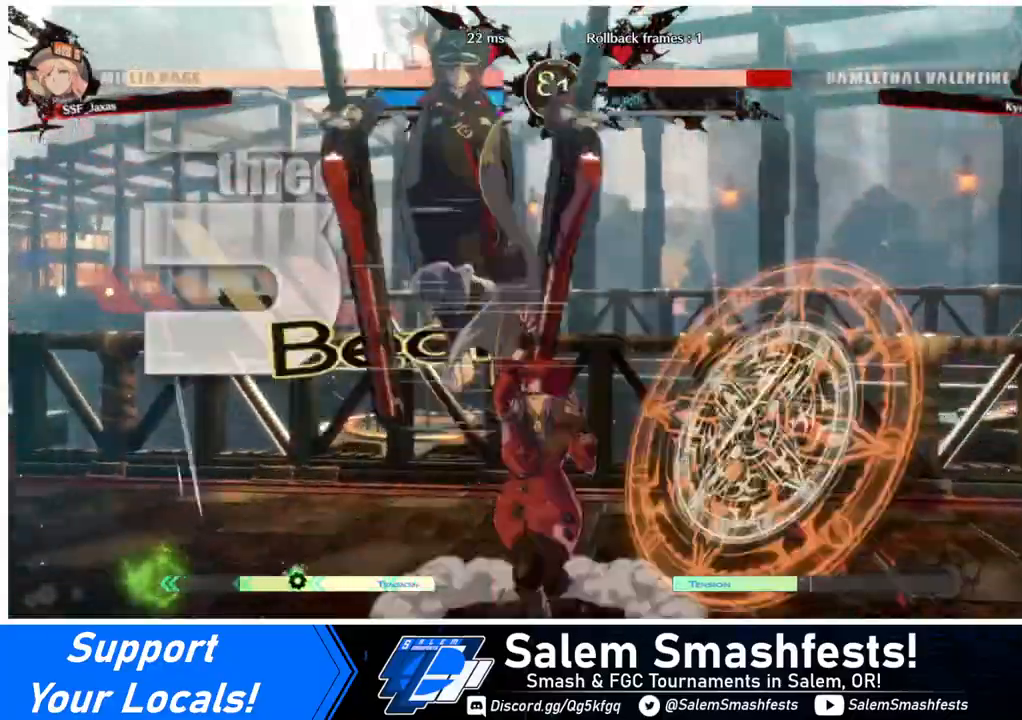
{"buttons": ["DPAD_RIGHT"], "events": [[160, "DPAD_RIGHT", "down"], [280, "DPAD_RIGHT", "up"], [320, "DPAD_RIGHT", "down"]]}
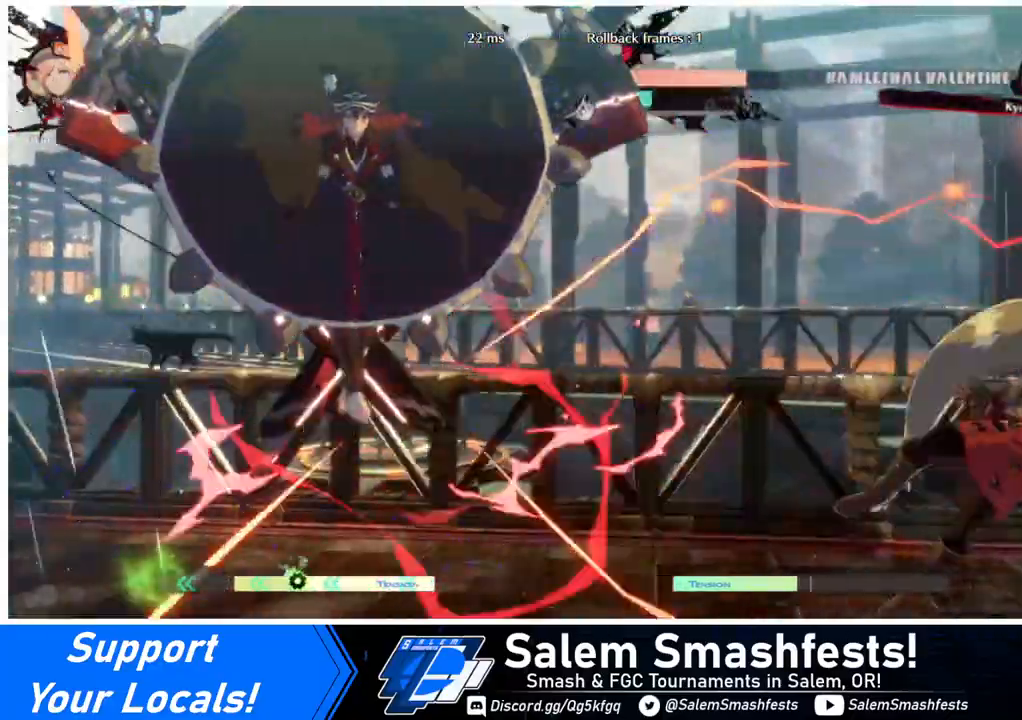
{"buttons": ["DPAD_LEFT"], "events": [[80, "DPAD_RIGHT", "up"], [200, "SQUARE", "down"], [320, "SQUARE", "up"], [480, "DPAD_LEFT", "down"]]}
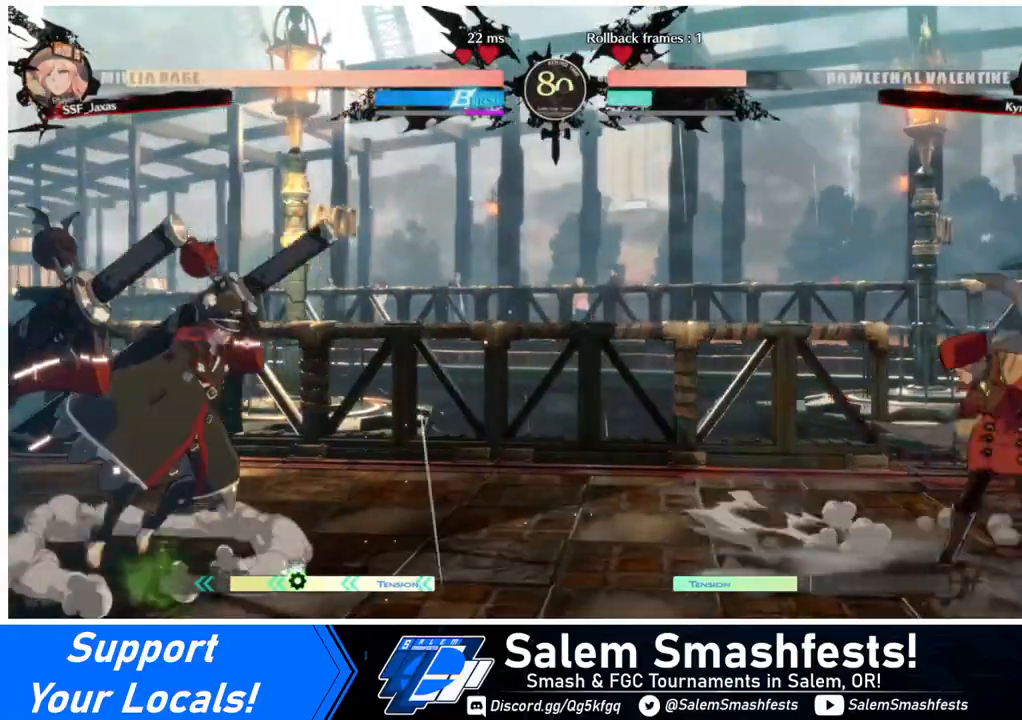
{"buttons": ["DPAD_RIGHT"], "events": [[120, "DPAD_LEFT", "up"], [160, "DPAD_LEFT", "down"], [240, "DPAD_DOWN", "down"], [240, "DPAD_LEFT", "up"], [280, "SQUARE", "down"], [280, "TRIANGLE", "down"], [320, "DPAD_RIGHT", "down"], [360, "SQUARE", "up"], [360, "TRIANGLE", "up"], [400, "DPAD_DOWN", "up"]]}
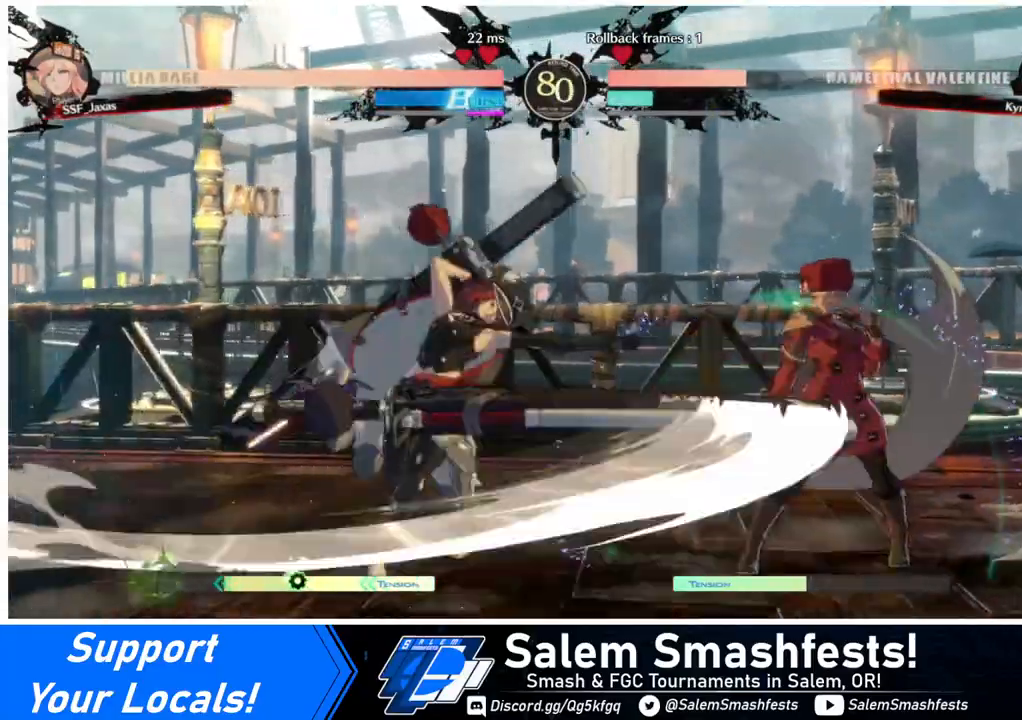
{"buttons": ["DPAD_DOWN", "DPAD_RIGHT"], "events": [[200, "DPAD_DOWN", "down"]]}
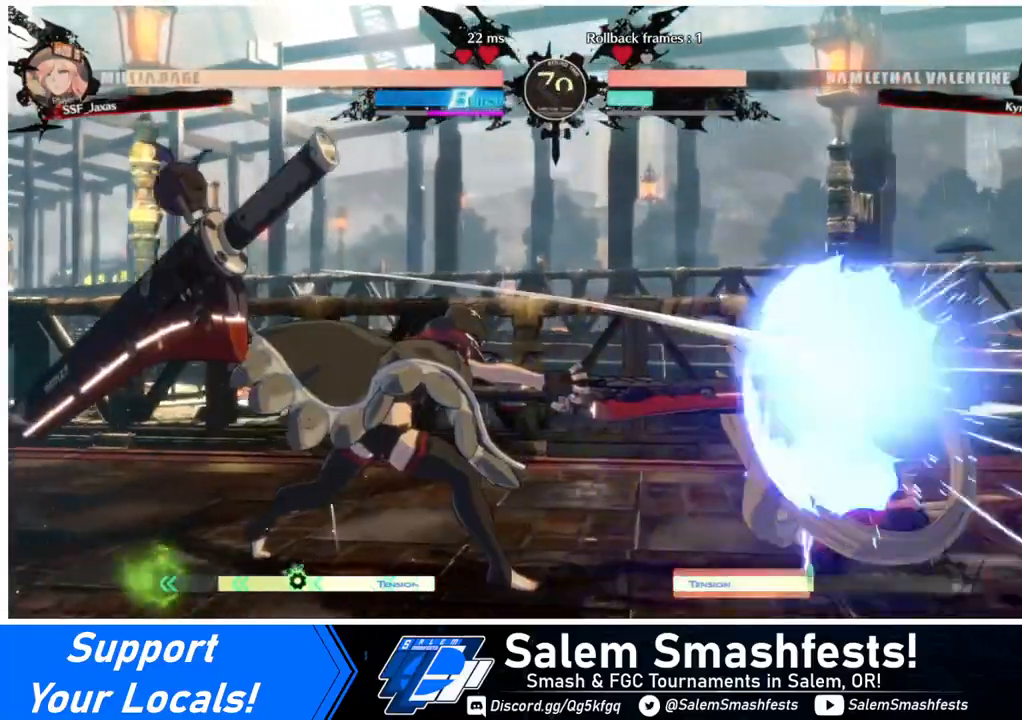
{"buttons": ["DPAD_DOWN", "DPAD_RIGHT"], "events": []}
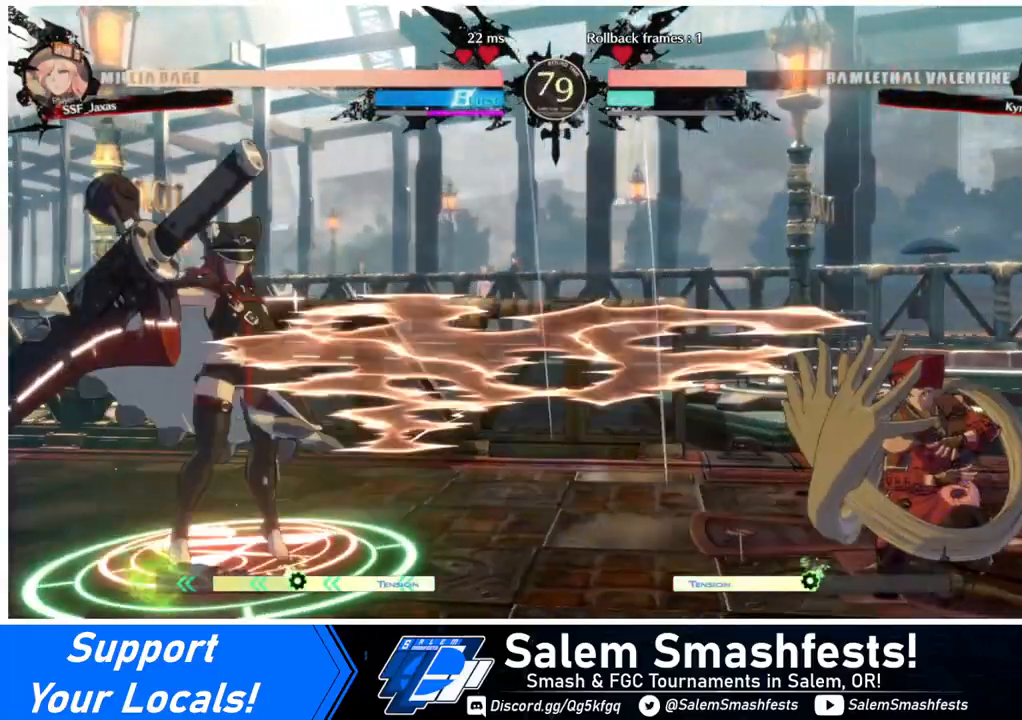
{"buttons": ["DPAD_DOWN"], "events": [[320, "DPAD_DOWN", "up"], [360, "DPAD_RIGHT", "up"], [480, "DPAD_DOWN", "down"]]}
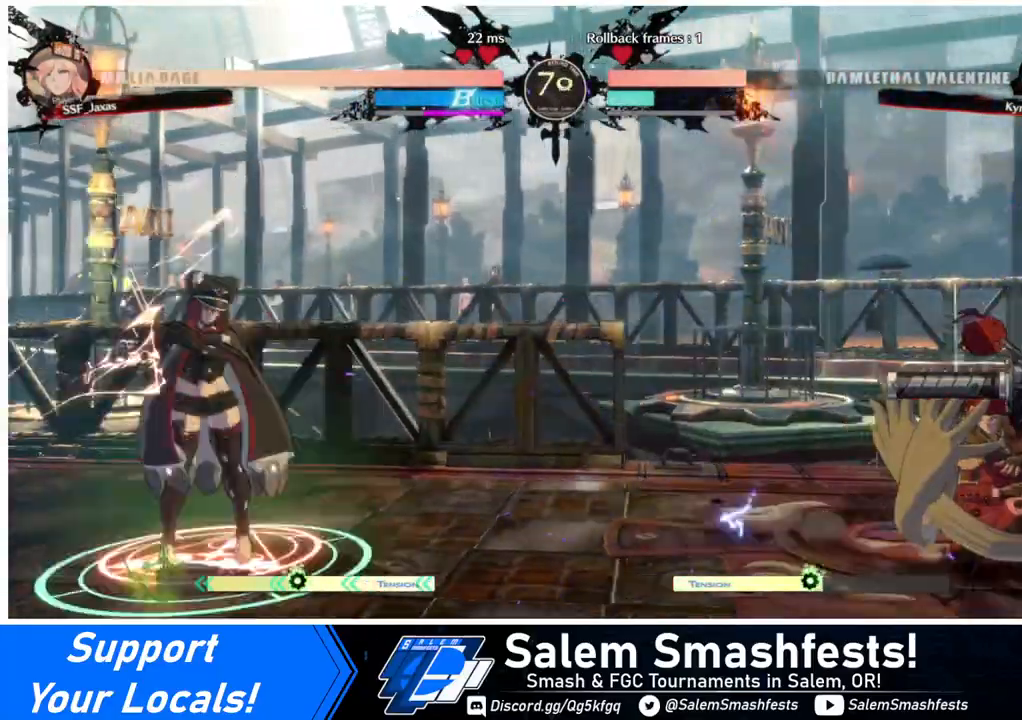
{"buttons": ["DPAD_RIGHT"], "events": [[80, "DPAD_RIGHT", "down"], [160, "DPAD_DOWN", "up"], [160, "SQUARE", "down"], [240, "SQUARE", "up"]]}
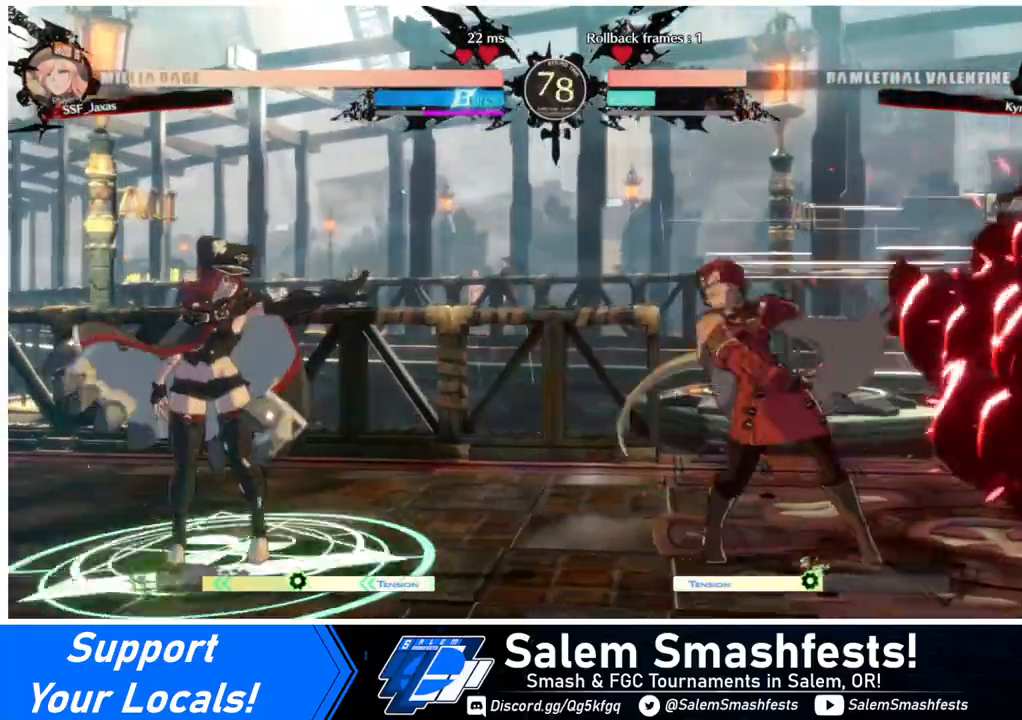
{"buttons": ["TRIANGLE"], "events": [[80, "DPAD_LEFT", "down"], [80, "DPAD_RIGHT", "up"], [160, "DPAD_LEFT", "up"], [200, "DPAD_LEFT", "down"], [480, "DPAD_LEFT", "up"], [480, "TRIANGLE", "down"]]}
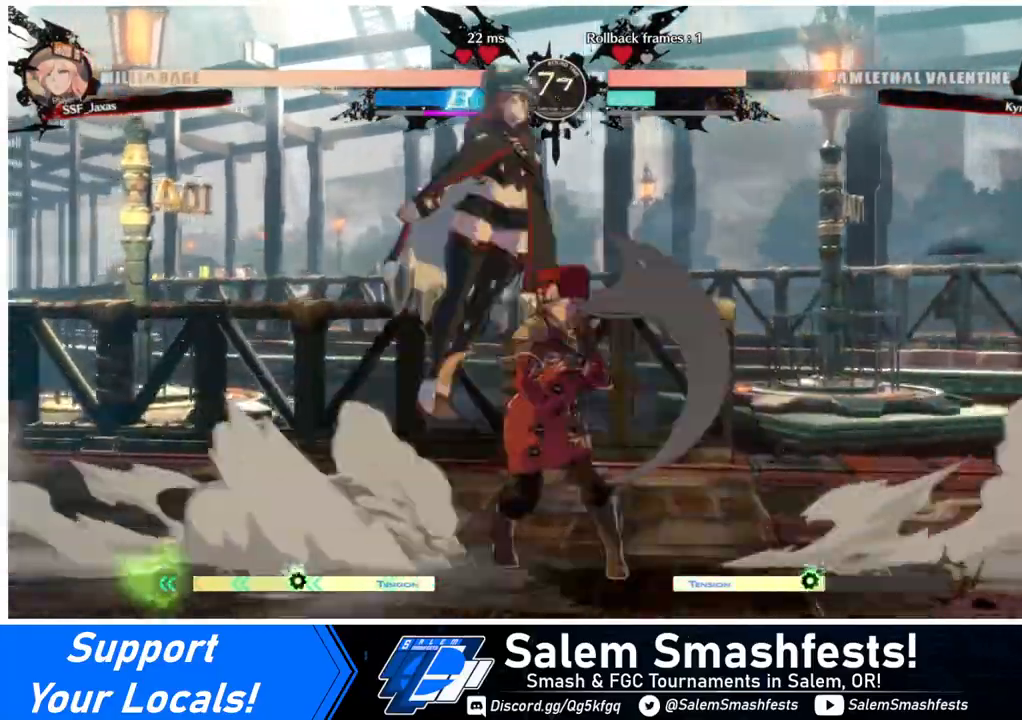
{"buttons": ["DPAD_RIGHT"], "events": [[120, "TRIANGLE", "up"], [480, "DPAD_RIGHT", "down"]]}
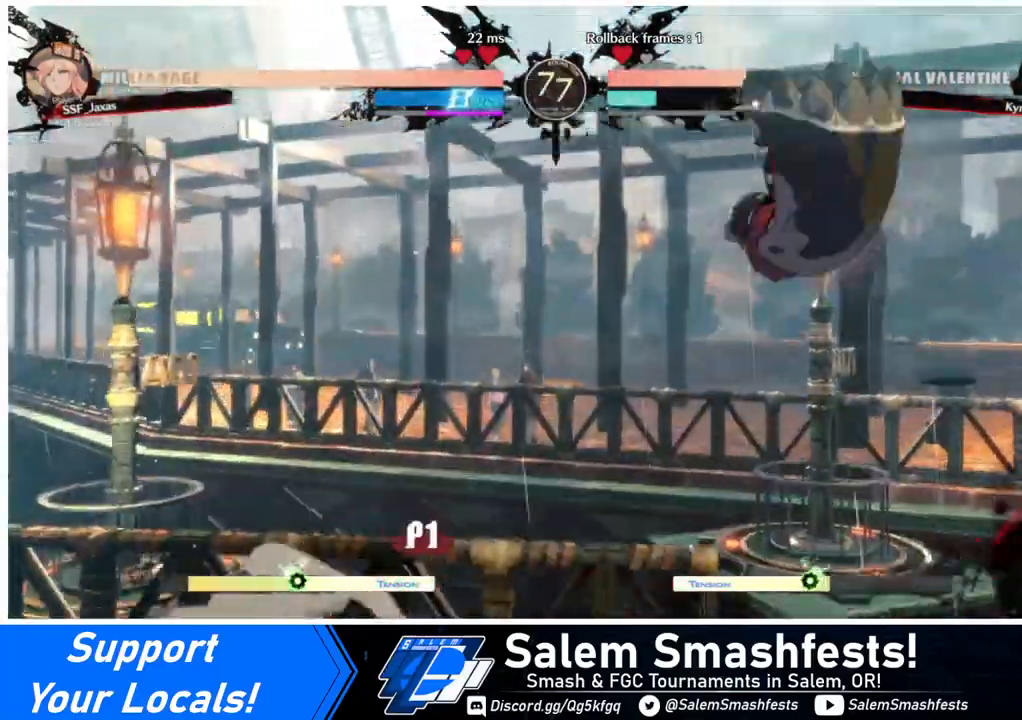
{"buttons": ["DPAD_RIGHT"], "events": [[40, "DPAD_RIGHT", "up"], [80, "DPAD_LEFT", "down"], [280, "DPAD_LEFT", "up"], [280, "DPAD_RIGHT", "down"], [320, "DPAD_RIGHT", "up"], [440, "DPAD_RIGHT", "down"]]}
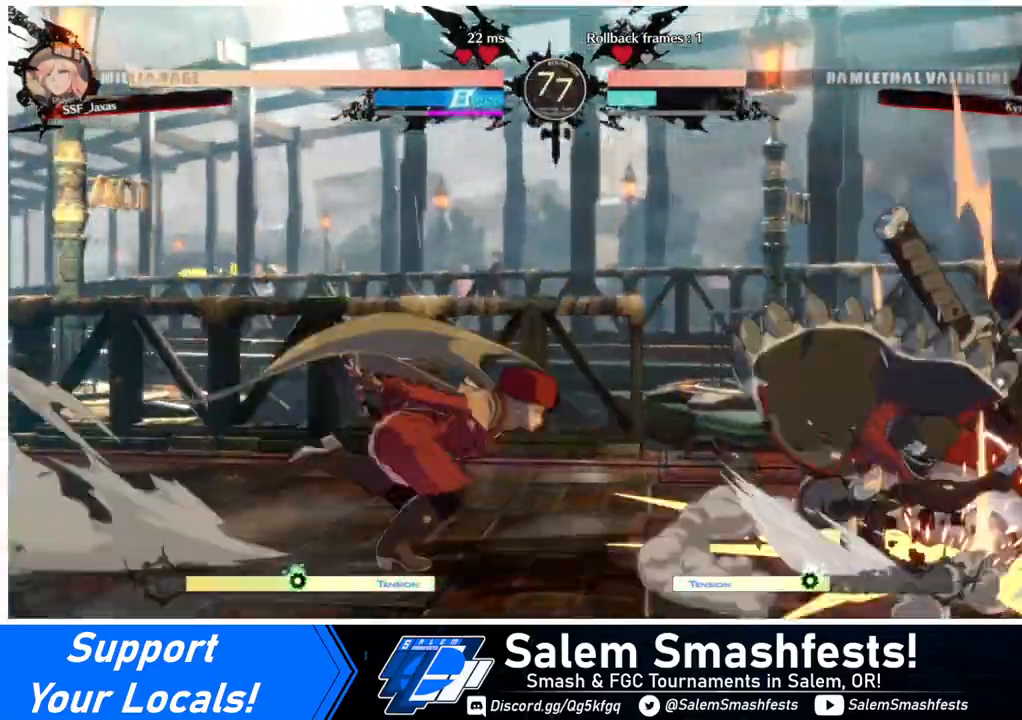
{"buttons": [], "events": [[240, "TRIANGLE", "down"], [280, "DPAD_RIGHT", "up"], [400, "TRIANGLE", "up"]]}
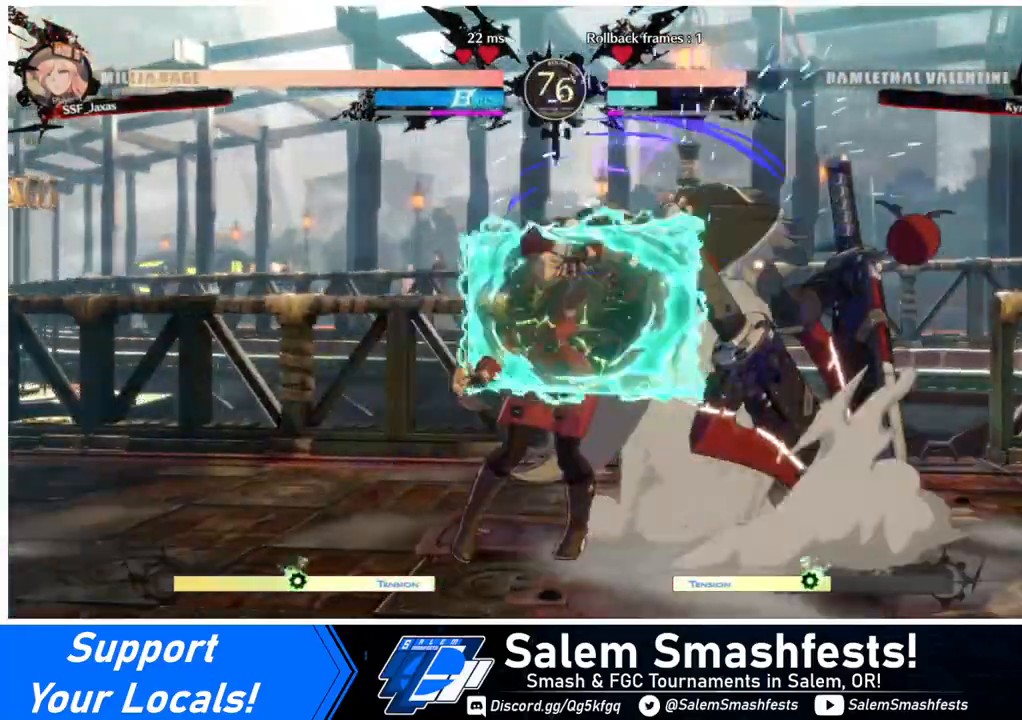
{"buttons": [], "events": [[240, "DPAD_DOWN", "down"], [320, "DPAD_DOWN", "up"]]}
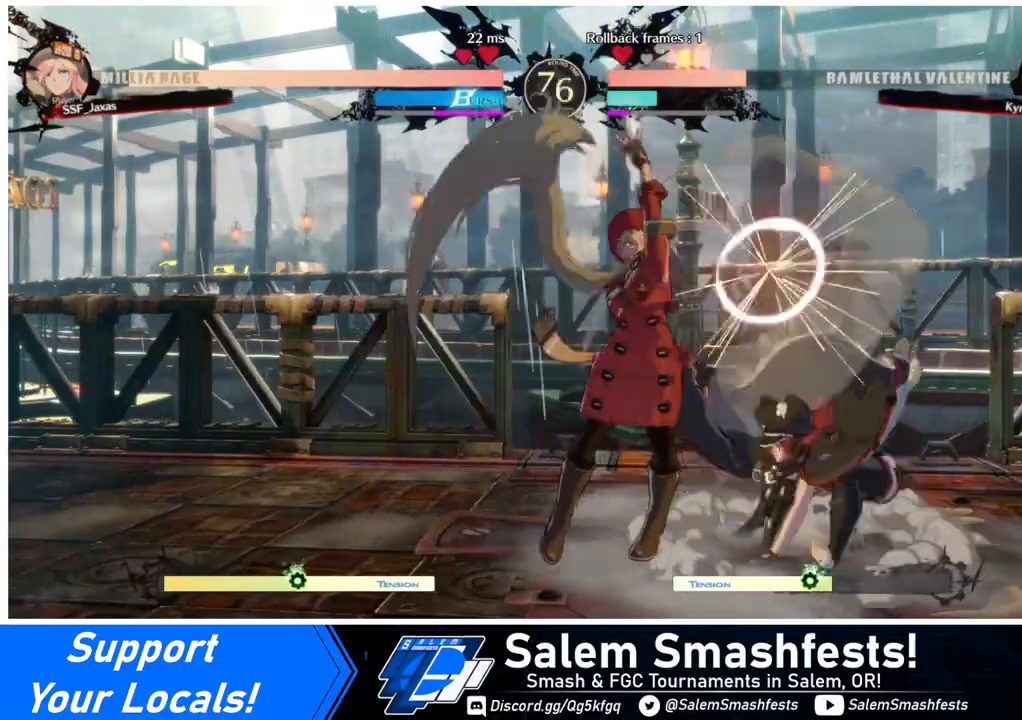
{"buttons": [], "events": [[80, "DPAD_RIGHT", "down"], [160, "DPAD_RIGHT", "up"], [200, "DPAD_RIGHT", "down"], [360, "TRIANGLE", "down"], [400, "DPAD_RIGHT", "up"], [480, "TRIANGLE", "up"]]}
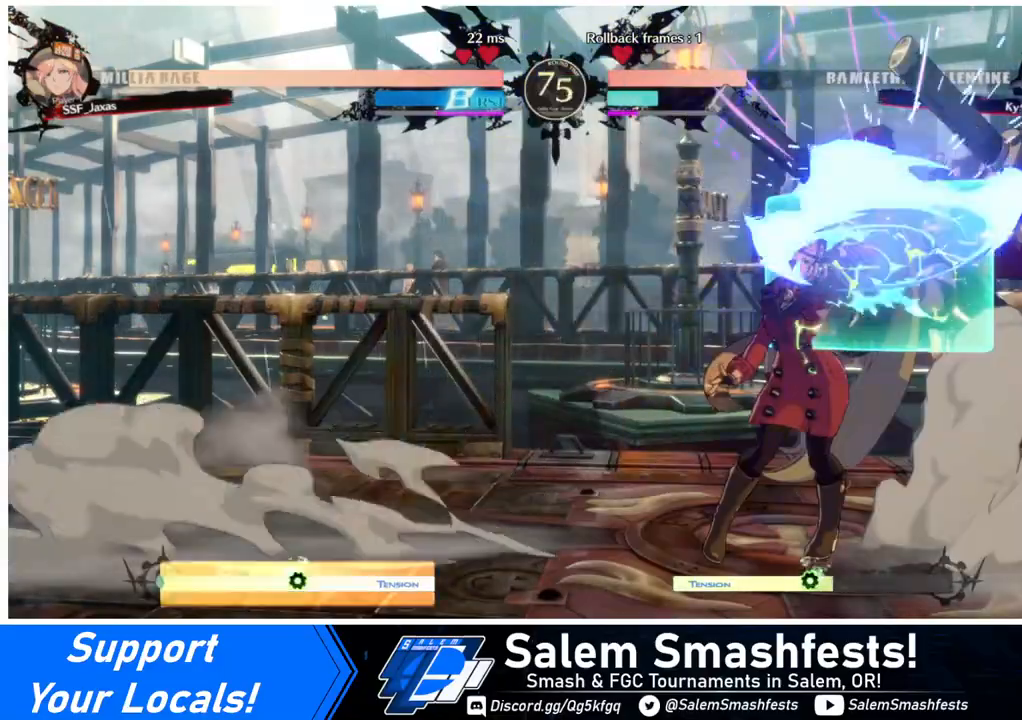
{"buttons": ["R1", "DPAD_RIGHT"], "events": [[360, "DPAD_RIGHT", "down"], [480, "R1", "down"]]}
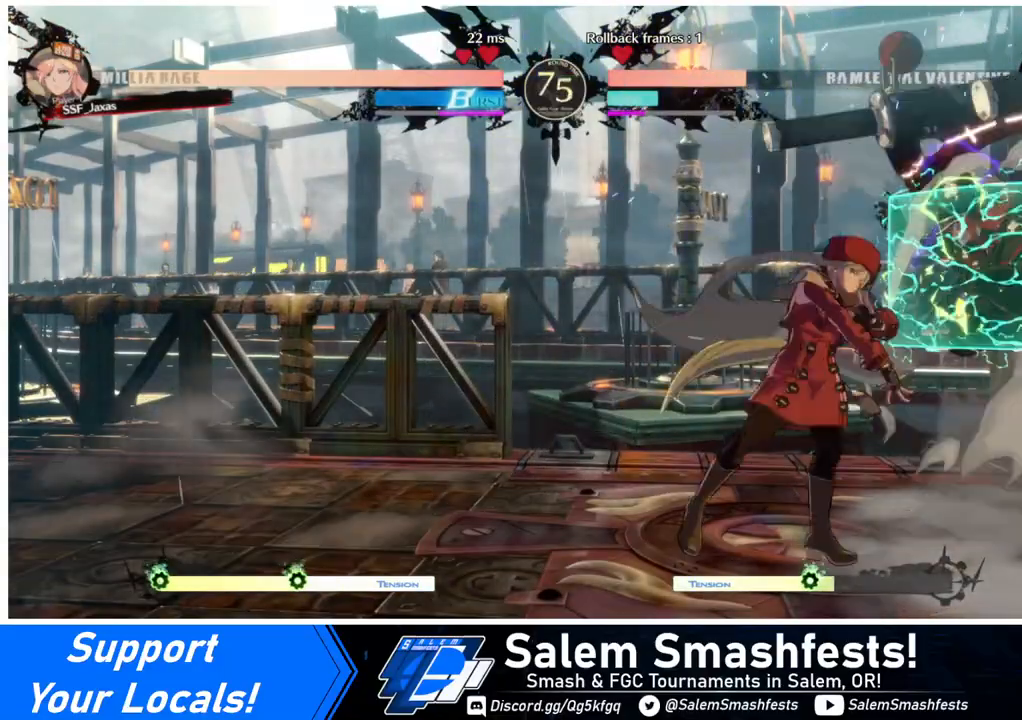
{"buttons": ["DPAD_RIGHT"], "events": [[120, "DPAD_RIGHT", "up"], [120, "R1", "up"], [280, "DPAD_DOWN", "down"], [400, "DPAD_DOWN", "up"], [400, "DPAD_RIGHT", "down"], [400, "SQUARE", "down"], [520, "SQUARE", "up"]]}
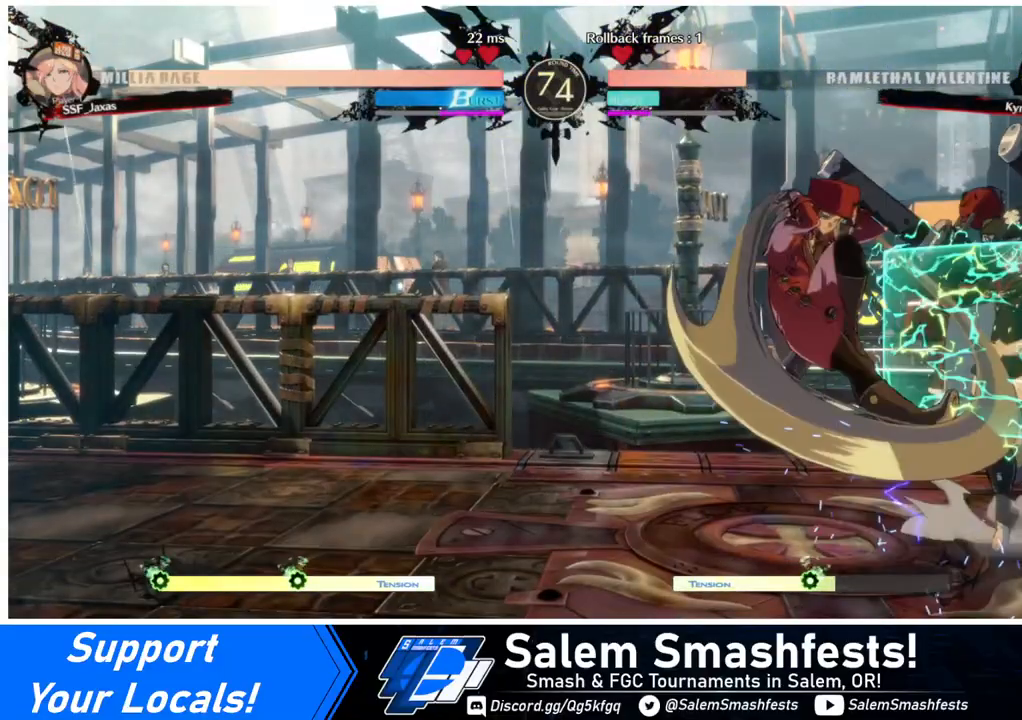
{"buttons": [], "events": [[40, "DPAD_RIGHT", "up"], [400, "TRIANGLE", "down"], [480, "TRIANGLE", "up"]]}
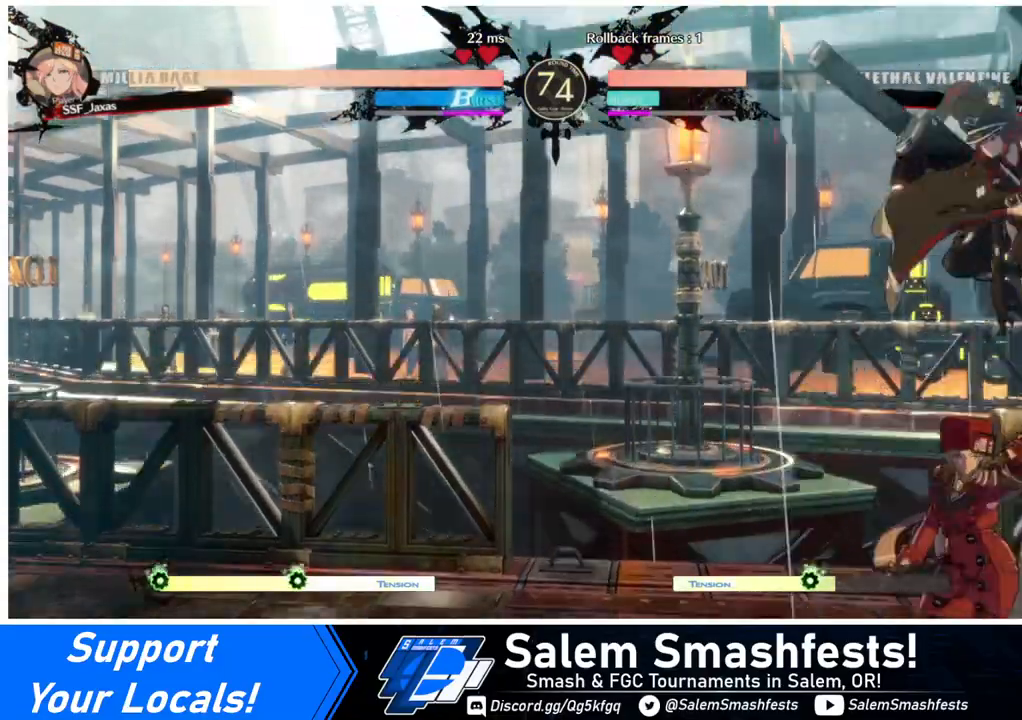
{"buttons": ["DPAD_DOWN", "DPAD_LEFT"], "events": [[400, "DPAD_DOWN", "down"], [400, "DPAD_LEFT", "down"]]}
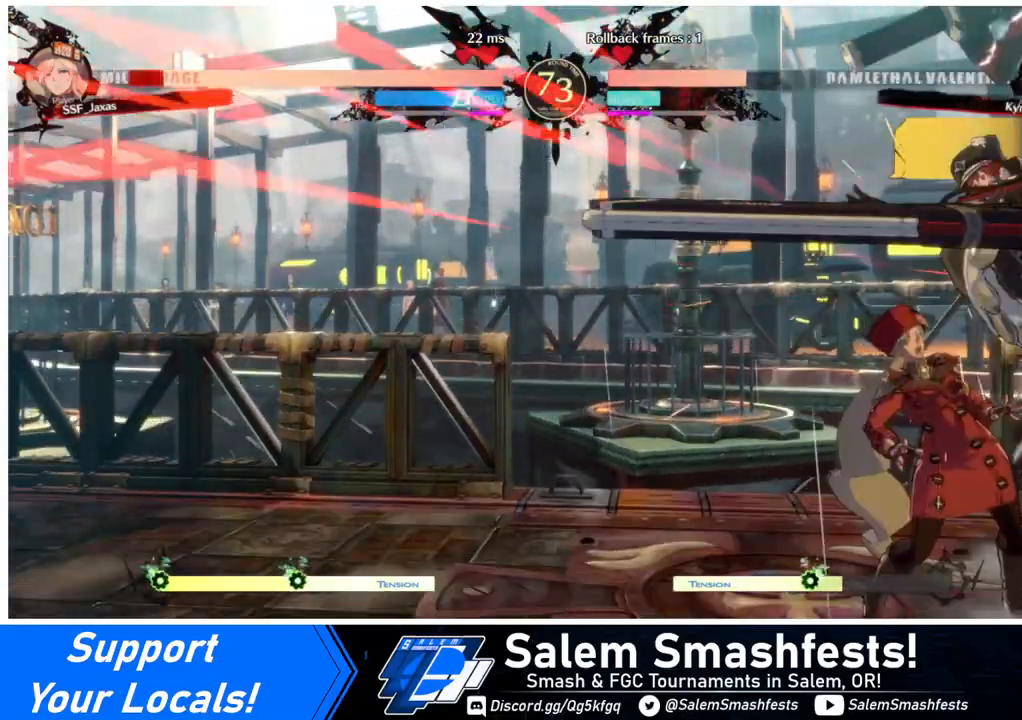
{"buttons": ["DPAD_DOWN", "DPAD_LEFT"], "events": []}
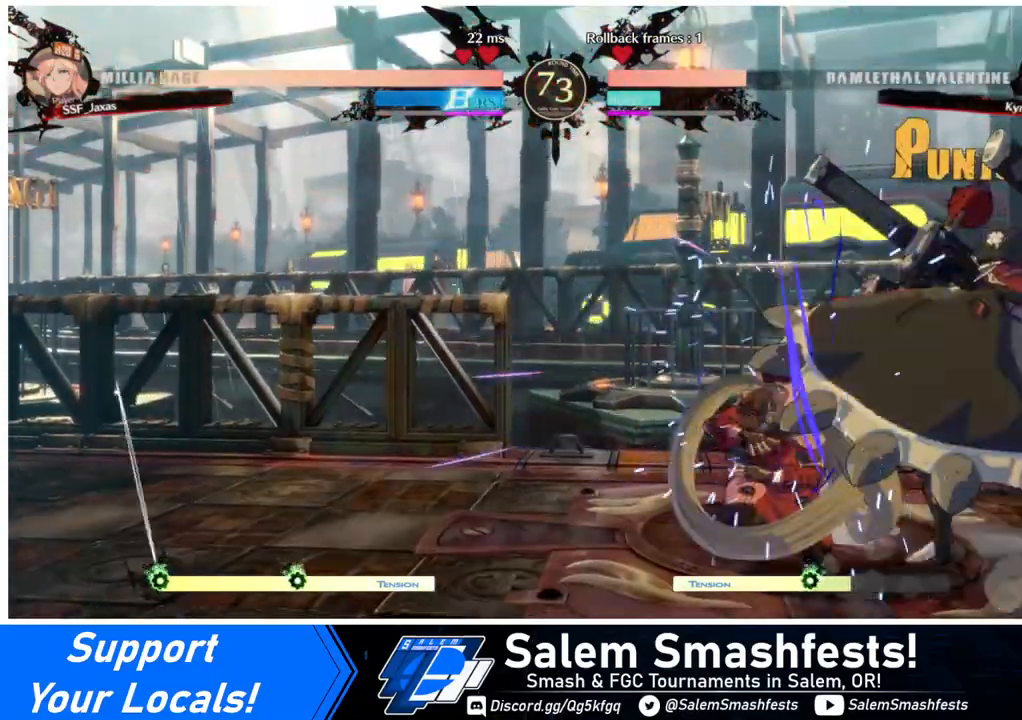
{"buttons": ["DPAD_DOWN", "DPAD_LEFT"], "events": []}
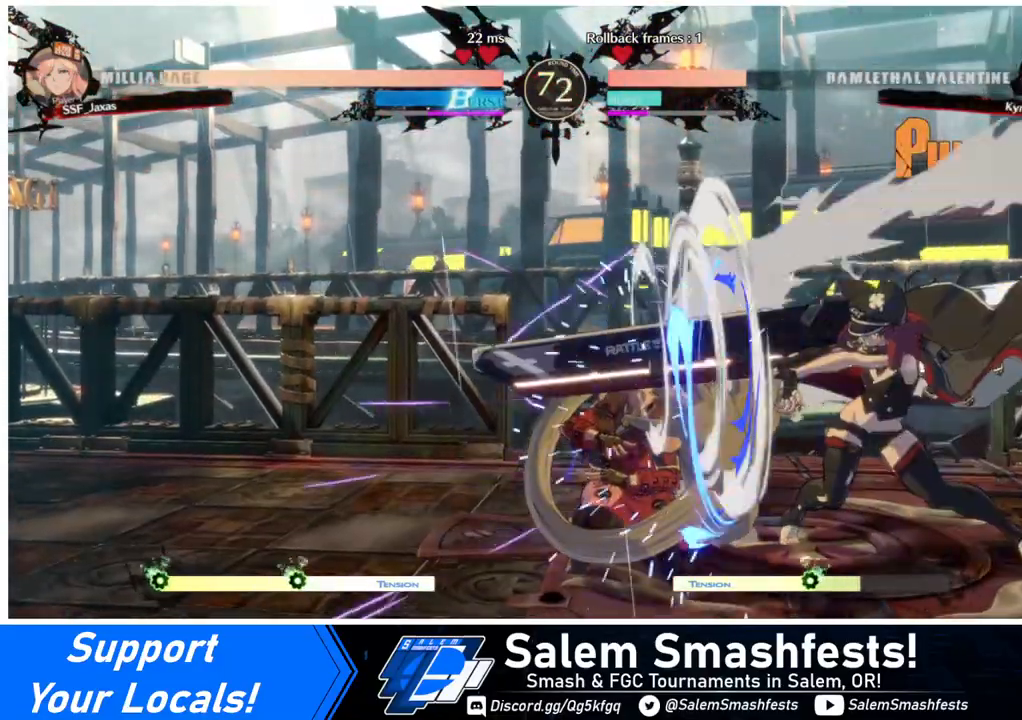
{"buttons": ["DPAD_DOWN", "DPAD_LEFT"], "events": []}
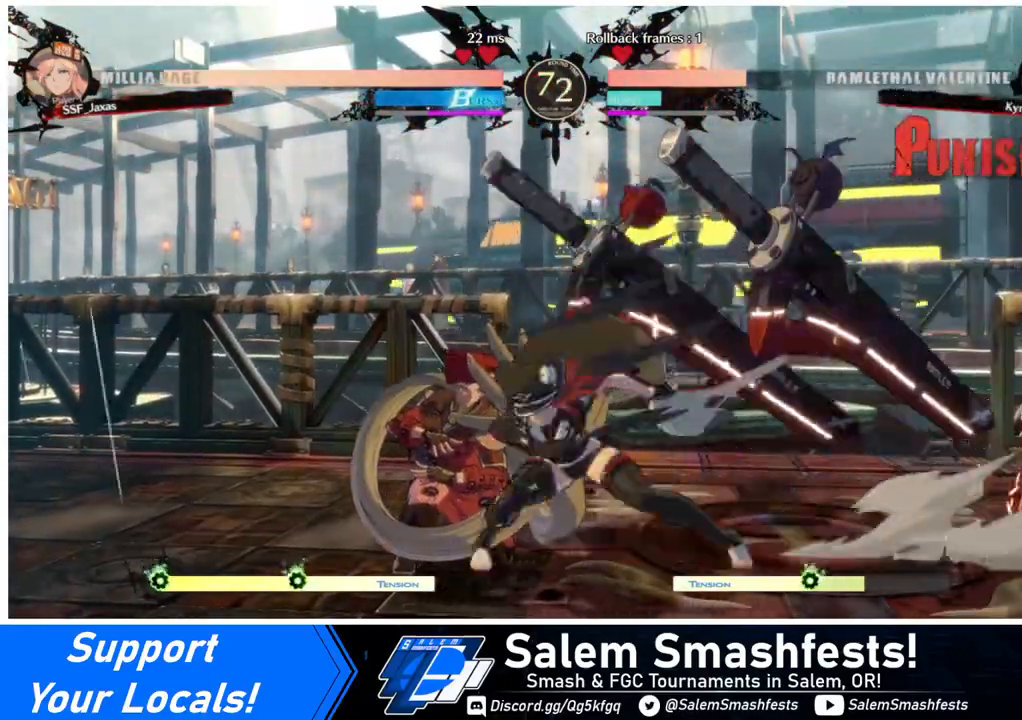
{"buttons": ["DPAD_RIGHT"], "events": [[360, "DPAD_DOWN", "up"], [360, "DPAD_LEFT", "up"], [520, "DPAD_RIGHT", "down"]]}